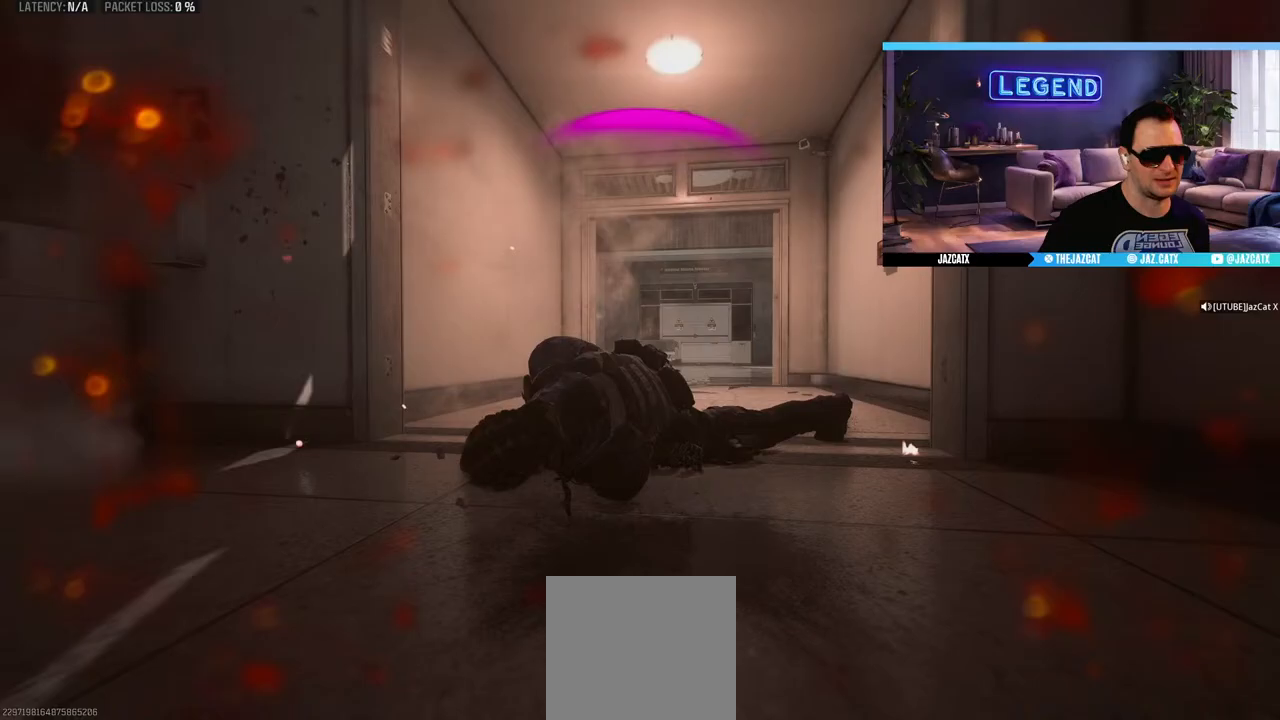
Gameplay with a controller (PlayStation layout); each line is a JSON object with the inputs held at the frame after it. "events" lists button and stick changes between this image and that frame as [ms after this image, input, new state], when the widget could be followed in between.
{"buttons": [], "left_stick": "center", "right_stick": "center", "events": []}
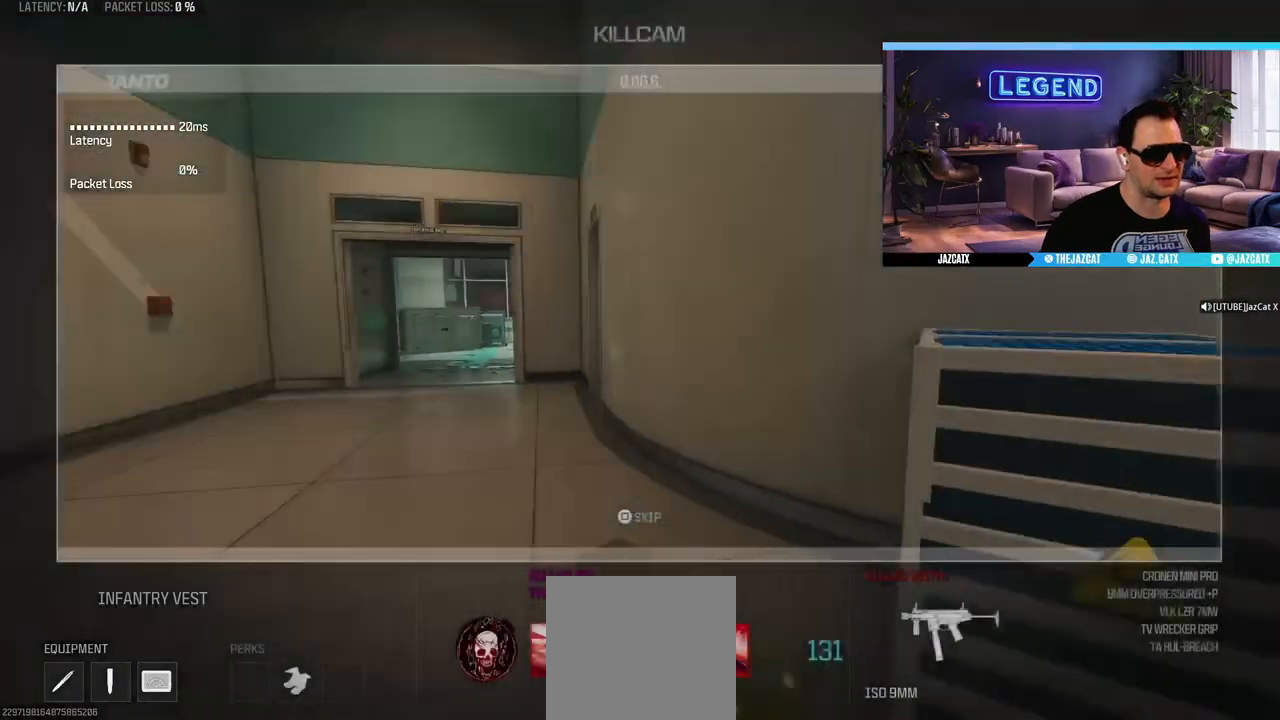
{"buttons": ["L3"], "left_stick": "up", "right_stick": "center", "events": [[33, "CROSS", "down"], [133, "CROSS", "up"], [350, "left_stick", "up"], [383, "L3", "down"]]}
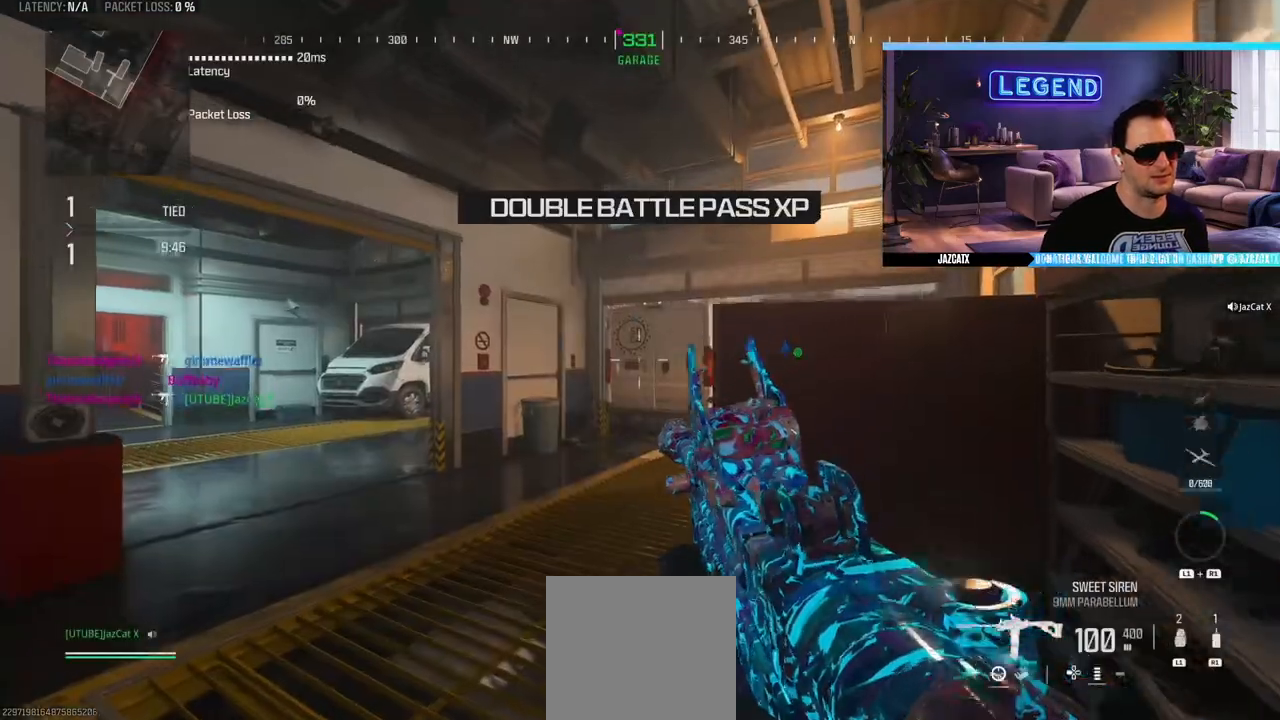
{"buttons": ["L3"], "left_stick": "up", "right_stick": "center", "events": [[200, "L3", "up"], [250, "L3", "down"], [400, "L3", "up"], [433, "TRIANGLE", "down"], [450, "L3", "down"], [500, "TRIANGLE", "up"]]}
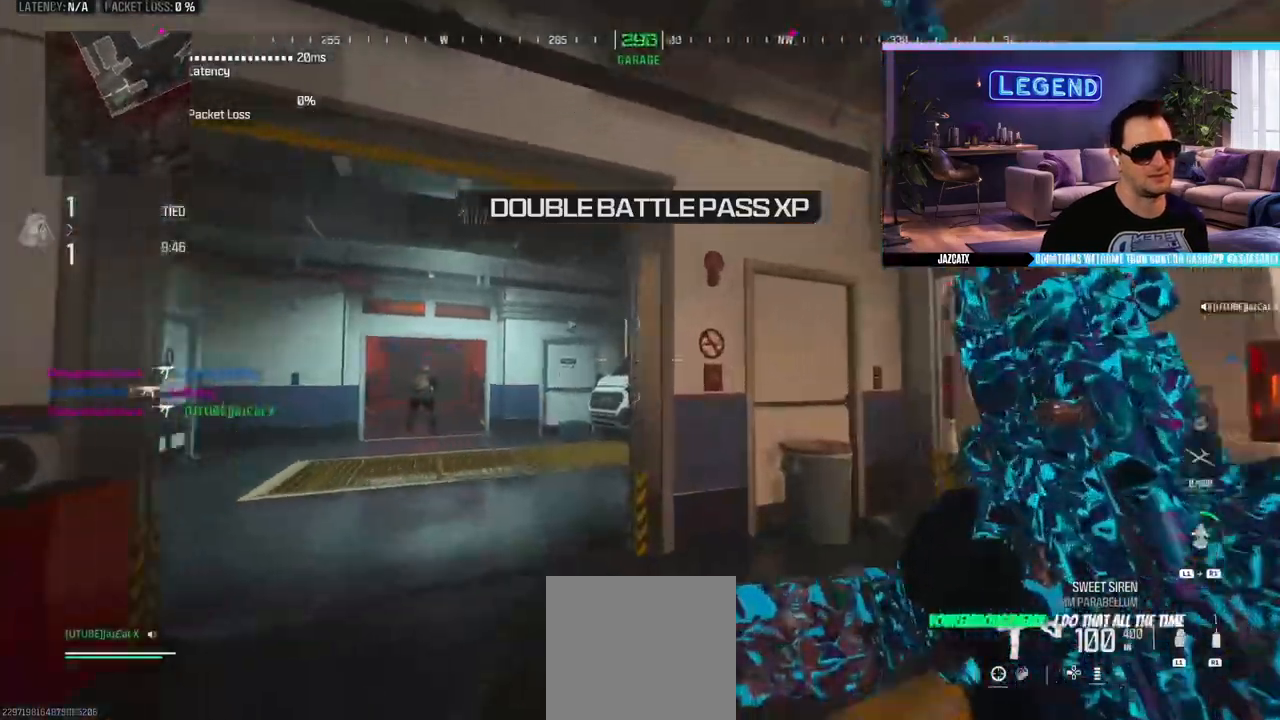
{"buttons": ["TRIANGLE", "L3"], "left_stick": "up", "right_stick": "center", "events": [[83, "right_stick", "left"], [200, "right_stick", "center"], [417, "TRIANGLE", "down"]]}
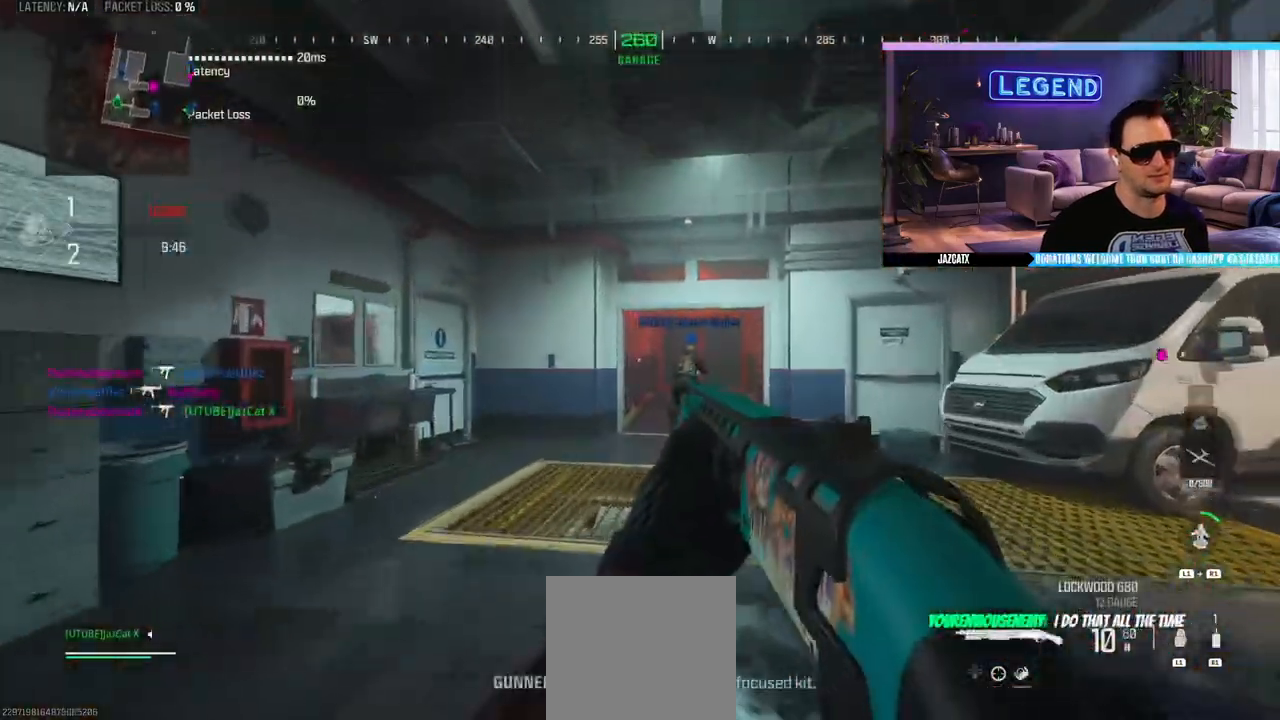
{"buttons": ["TRIANGLE"], "left_stick": "up", "right_stick": "center", "events": [[17, "TRIANGLE", "up"], [33, "L3", "up"], [133, "TRIANGLE", "down"], [333, "L3", "down"], [367, "TRIANGLE", "up"], [500, "L3", "up"], [500, "TRIANGLE", "down"]]}
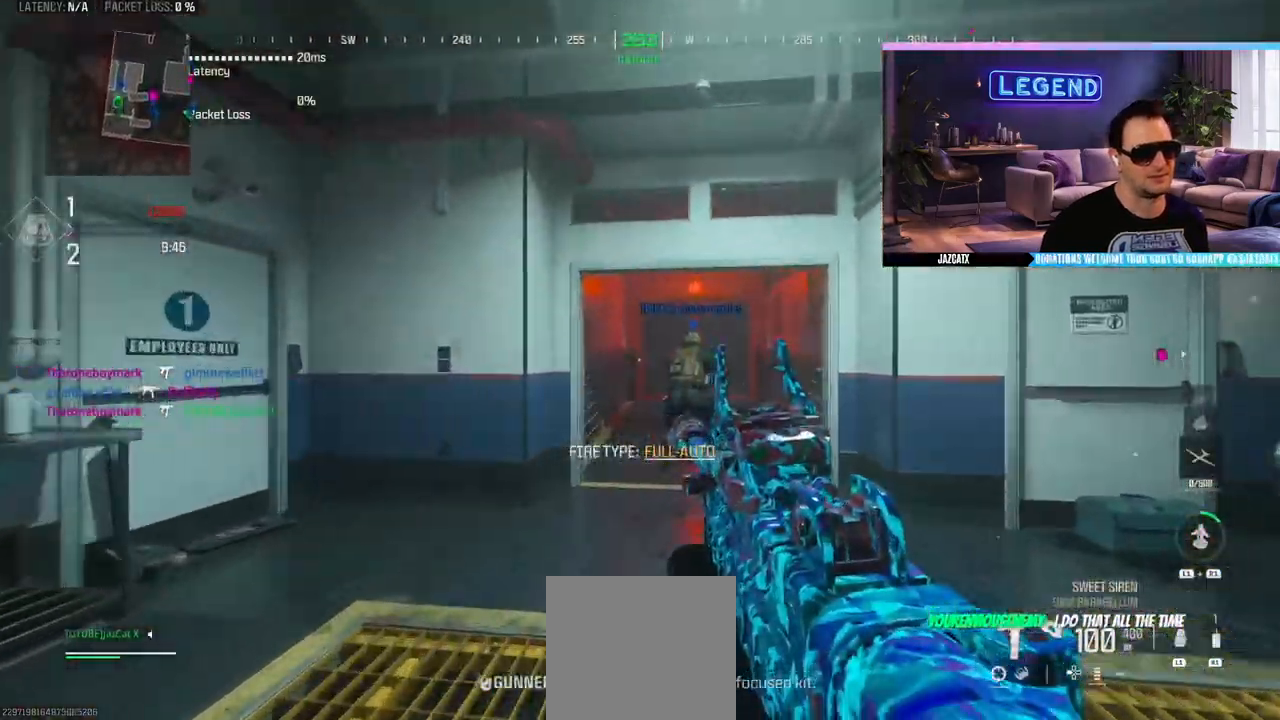
{"buttons": ["TRIANGLE"], "left_stick": "up-right", "right_stick": "center", "events": [[50, "L3", "down"], [200, "L3", "up"], [217, "TRIANGLE", "up"], [267, "L3", "down"], [267, "left_stick", "right"], [300, "TRIANGLE", "down"], [333, "left_stick", "up-right"], [383, "L3", "up"]]}
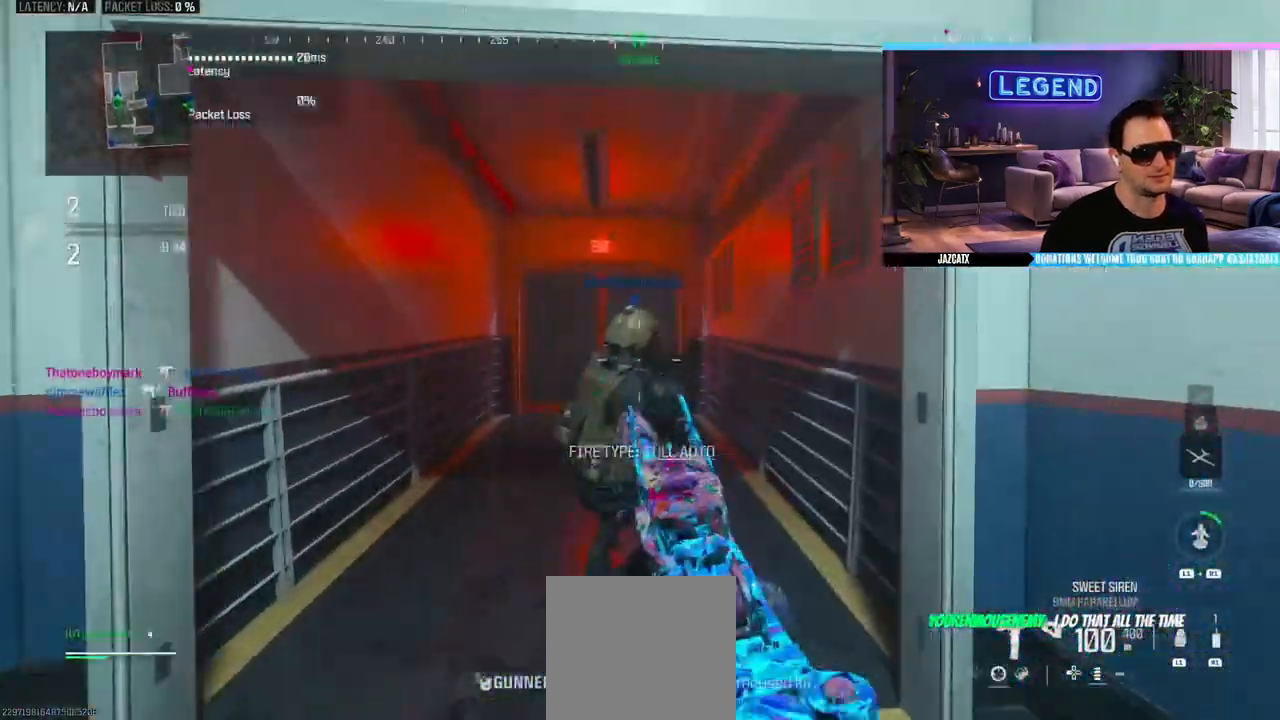
{"buttons": ["TRIANGLE", "L3"], "left_stick": "up", "right_stick": "center", "events": [[67, "TRIANGLE", "up"], [100, "L3", "down"], [100, "left_stick", "up"], [250, "TRIANGLE", "down"], [367, "TRIANGLE", "up"], [417, "TRIANGLE", "down"], [433, "L3", "up"], [500, "L3", "down"]]}
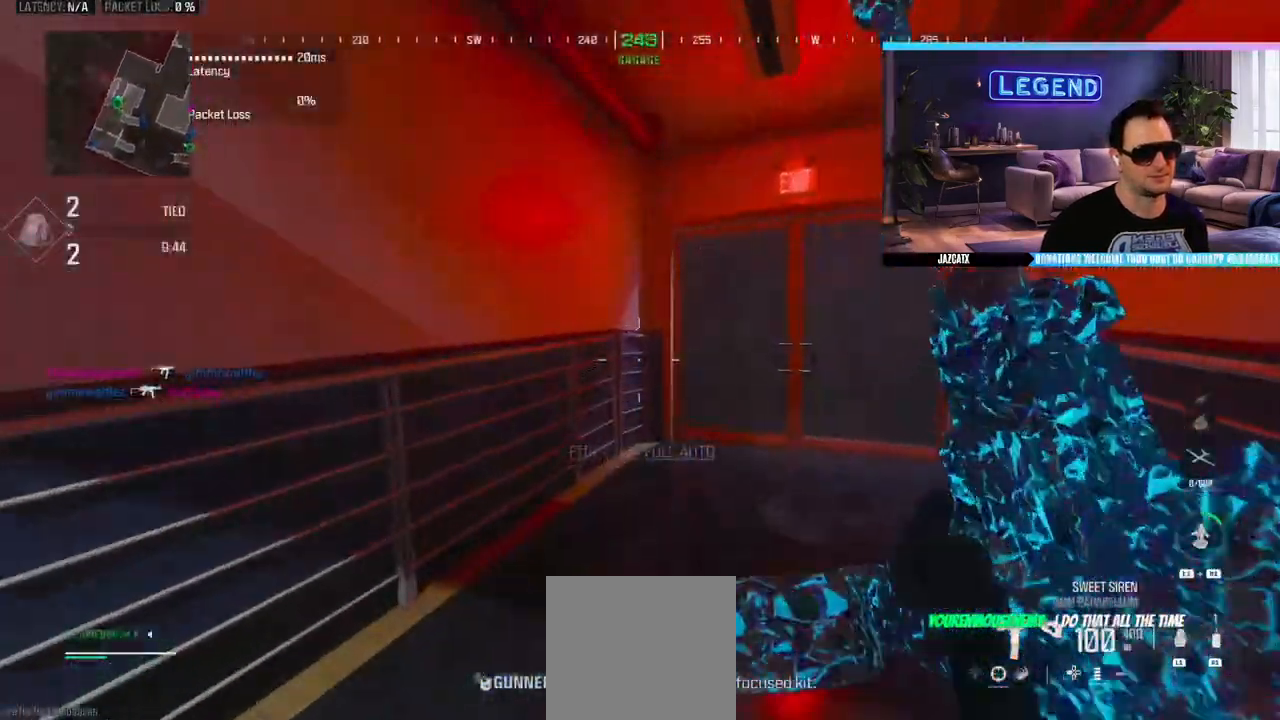
{"buttons": [], "left_stick": "down-right", "right_stick": "center", "events": [[17, "TRIANGLE", "up"], [100, "L3", "up"], [117, "TRIANGLE", "down"], [133, "DPAD_DOWN", "down"], [150, "left_stick", "up-right"], [200, "DPAD_DOWN", "up"], [300, "TRIANGLE", "up"], [383, "left_stick", "right"], [500, "left_stick", "down-right"]]}
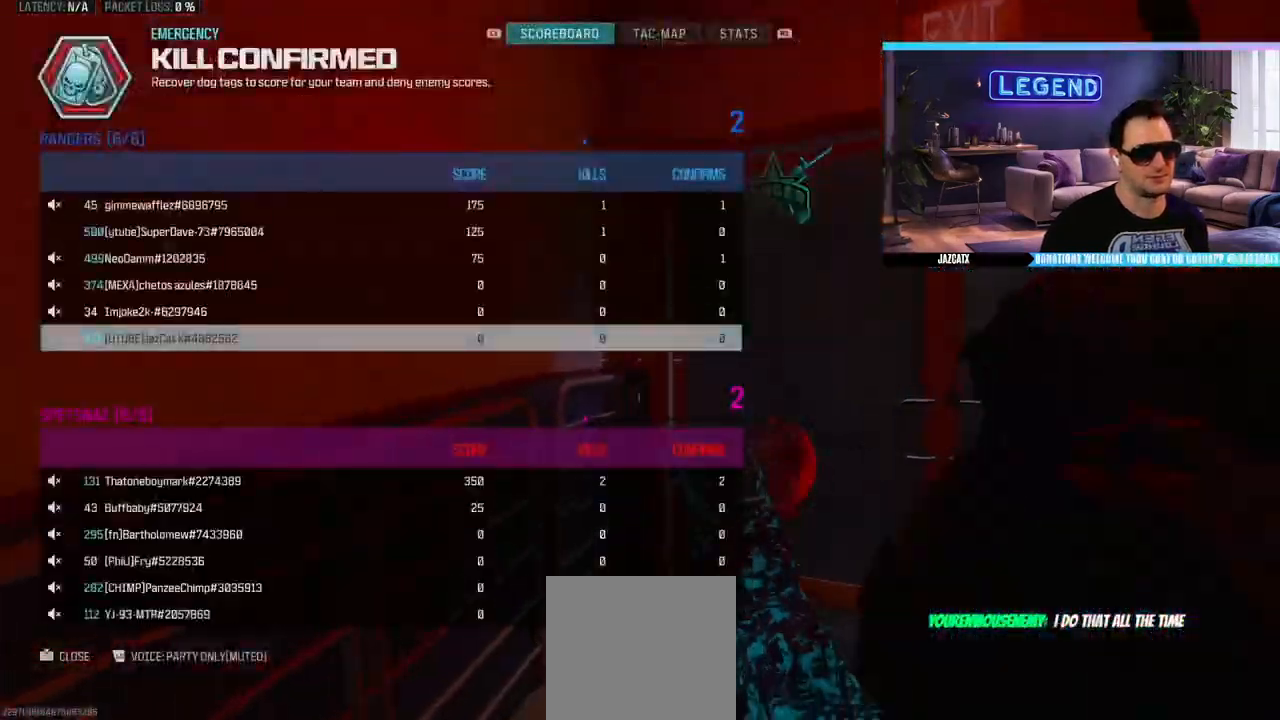
{"buttons": ["L3"], "left_stick": "up-right", "right_stick": "center", "events": [[233, "DPAD_DOWN", "down"], [300, "DPAD_DOWN", "up"], [367, "left_stick", "up-right"], [400, "L3", "down"]]}
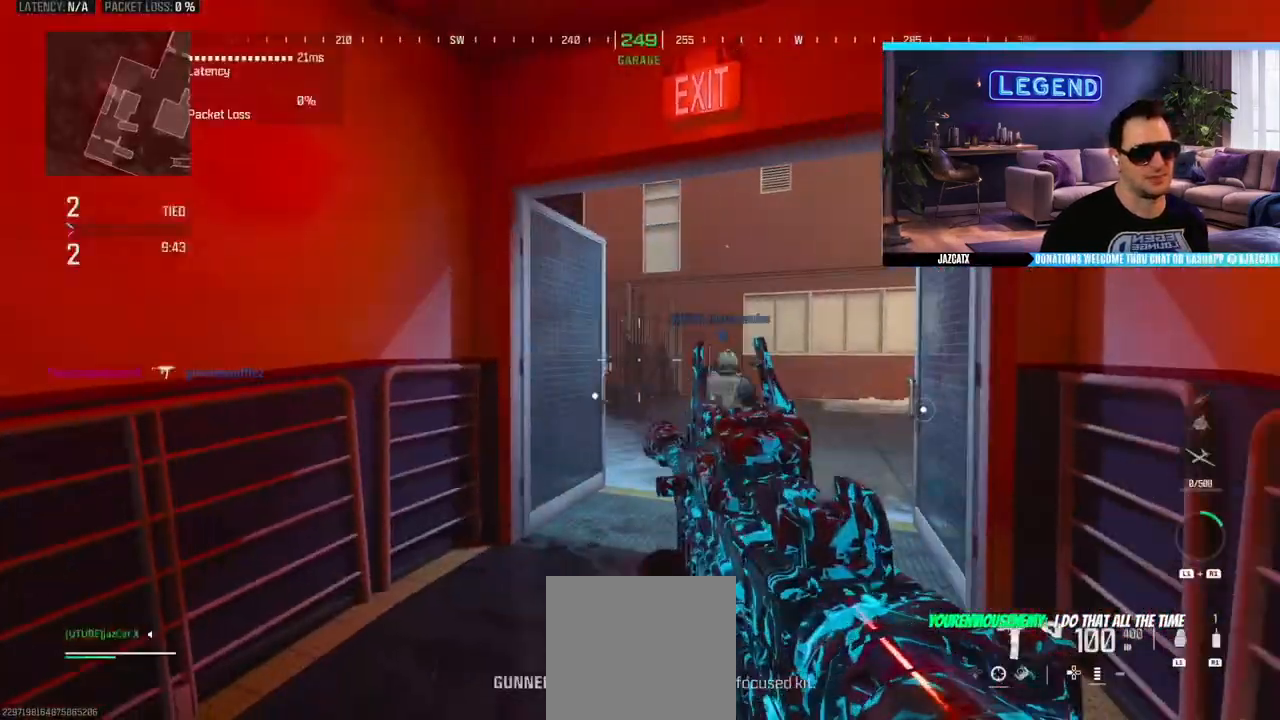
{"buttons": ["L3"], "left_stick": "up", "right_stick": "center", "events": [[217, "L3", "up"], [217, "left_stick", "up"], [267, "L3", "down"], [417, "L3", "up"], [467, "L3", "down"]]}
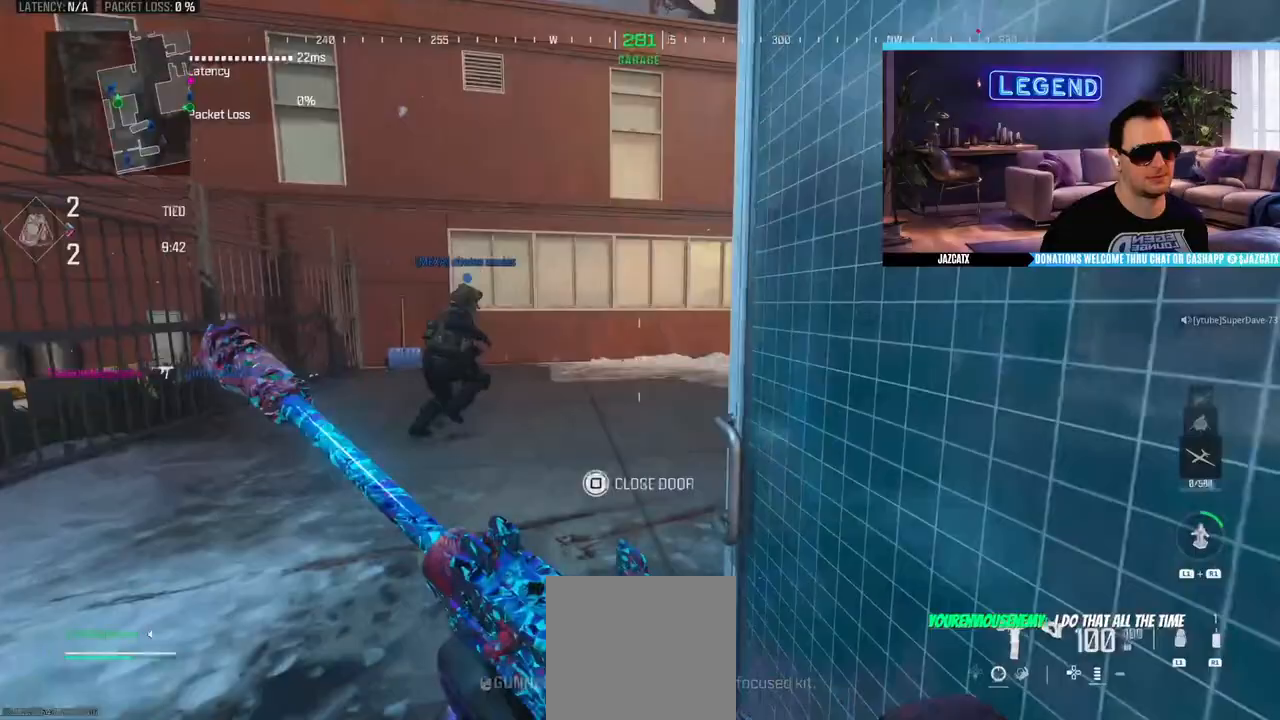
{"buttons": [], "left_stick": "up", "right_stick": "center", "events": [[183, "CIRCLE", "down"], [383, "L3", "up"], [500, "CIRCLE", "up"]]}
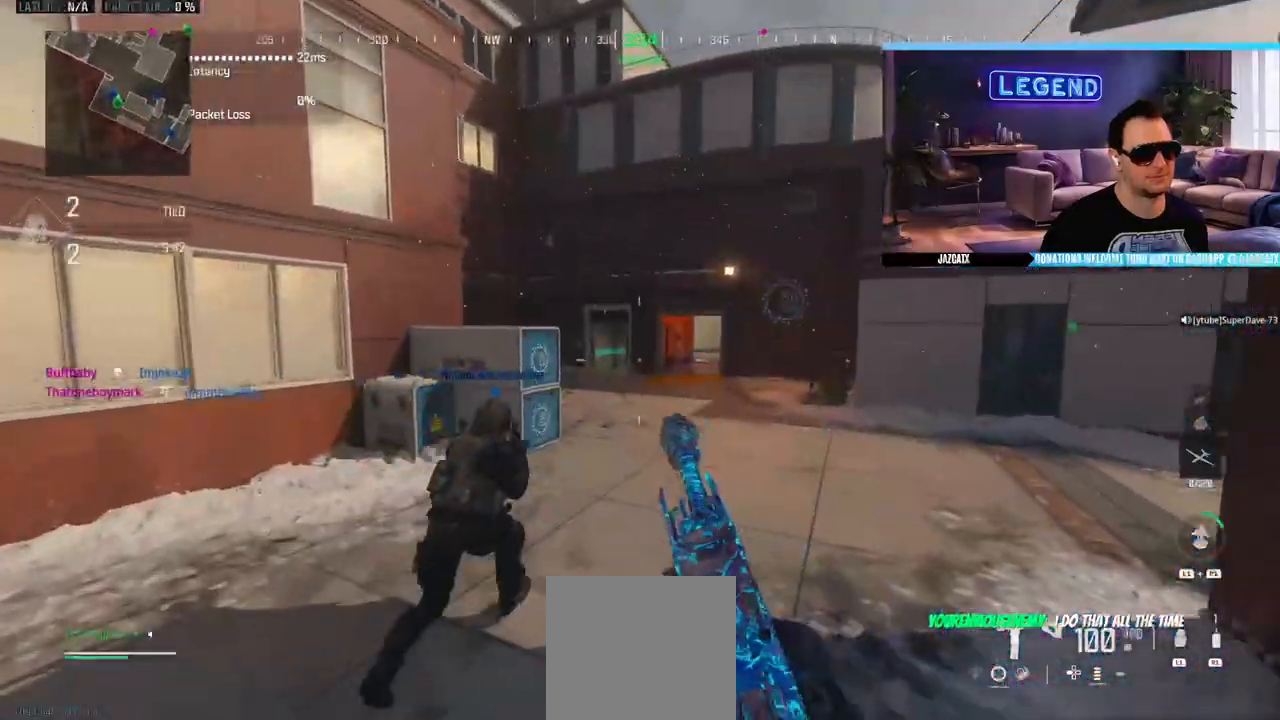
{"buttons": ["L3"], "left_stick": "up", "right_stick": "center", "events": [[200, "L3", "down"], [333, "SQUARE", "down"], [350, "L3", "up"], [433, "L3", "down"], [433, "SQUARE", "up"]]}
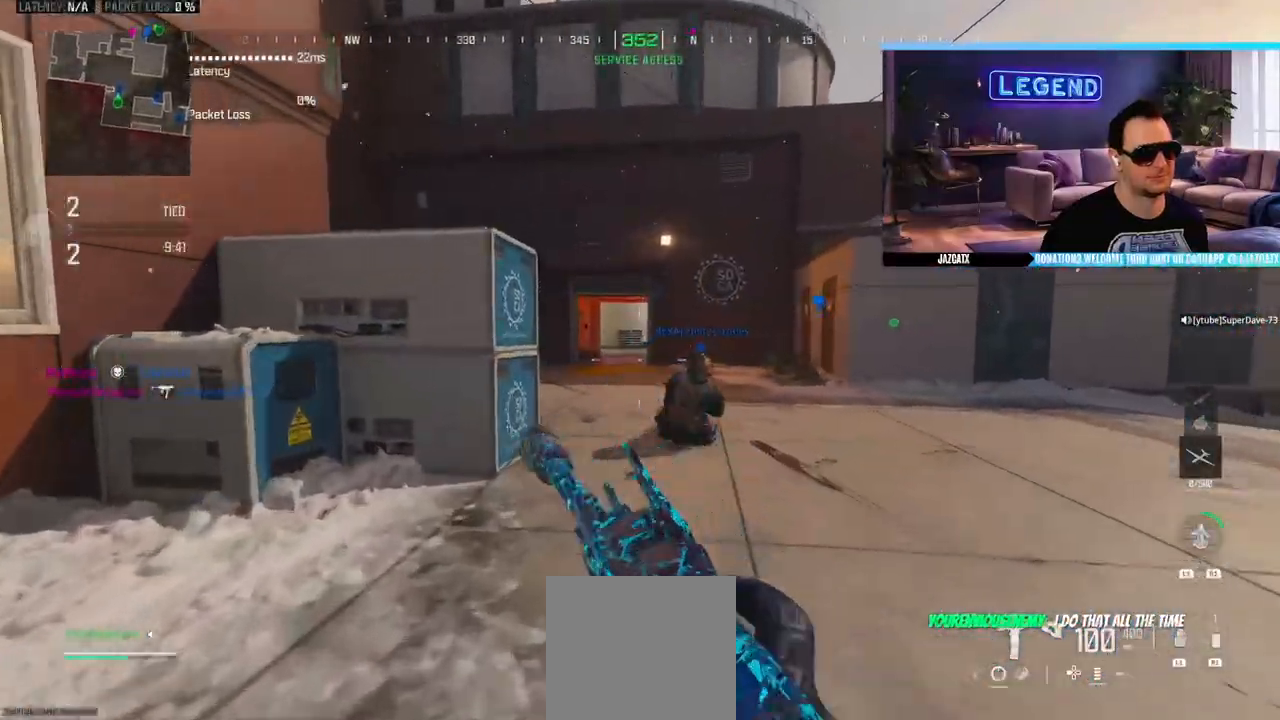
{"buttons": [], "left_stick": "up-right", "right_stick": "center", "events": [[50, "L3", "up"], [117, "L3", "down"], [267, "L3", "up"], [317, "L3", "down"], [400, "L1", "down"], [500, "L1", "up"], [500, "L3", "up"], [500, "left_stick", "up-right"]]}
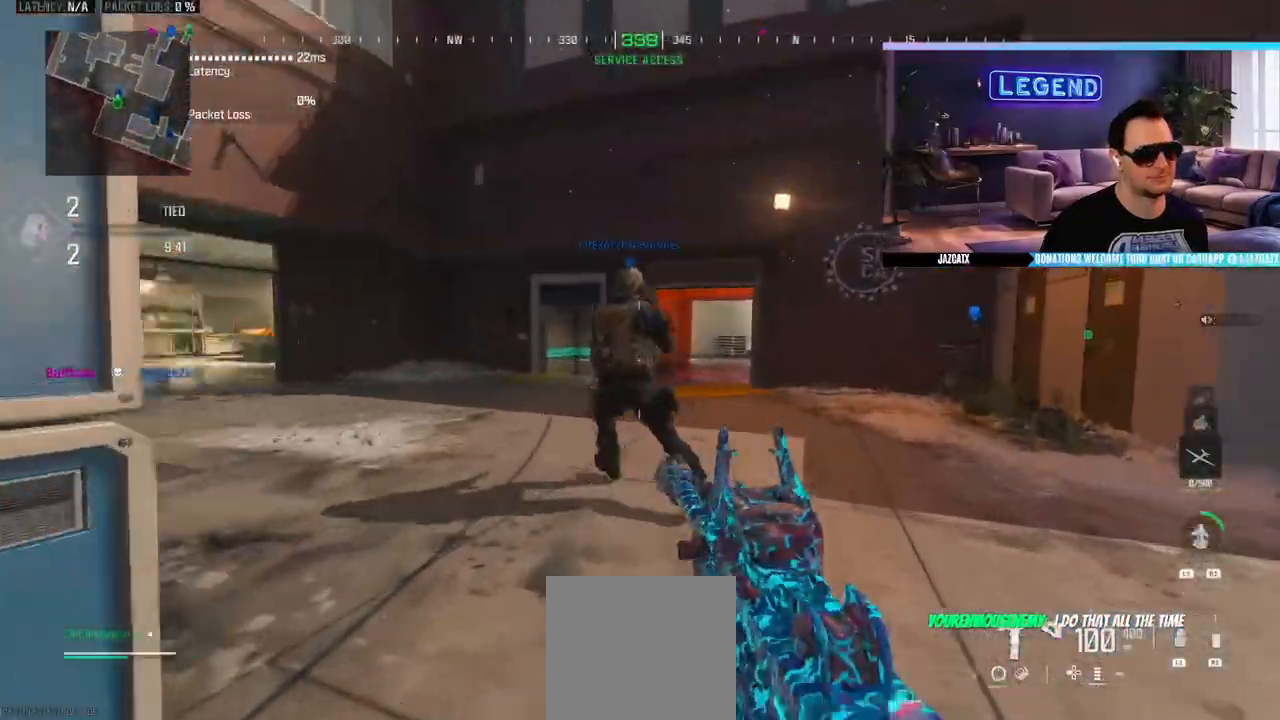
{"buttons": ["L1"], "left_stick": "right", "right_stick": "center", "events": [[217, "left_stick", "right"], [433, "L1", "down"]]}
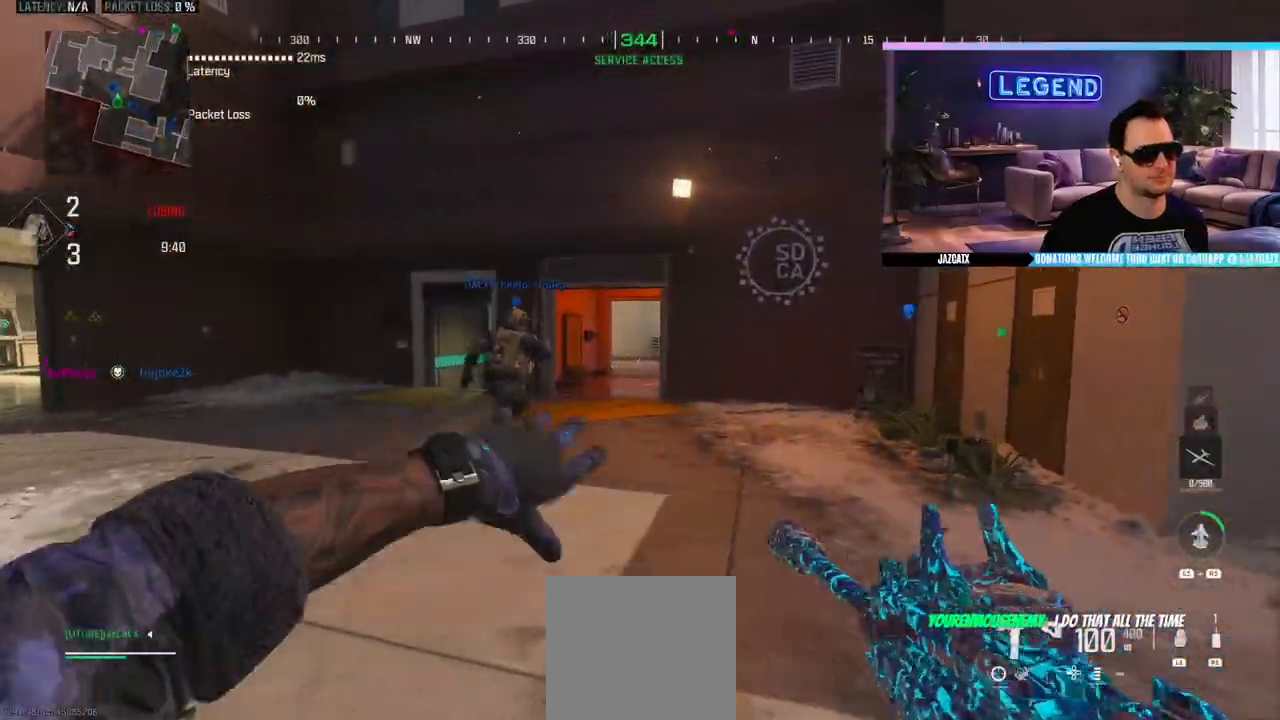
{"buttons": [], "left_stick": "right", "right_stick": "center", "events": [[17, "L1", "up"], [117, "L1", "down"], [200, "L1", "up"], [300, "L1", "down"], [383, "L1", "up"]]}
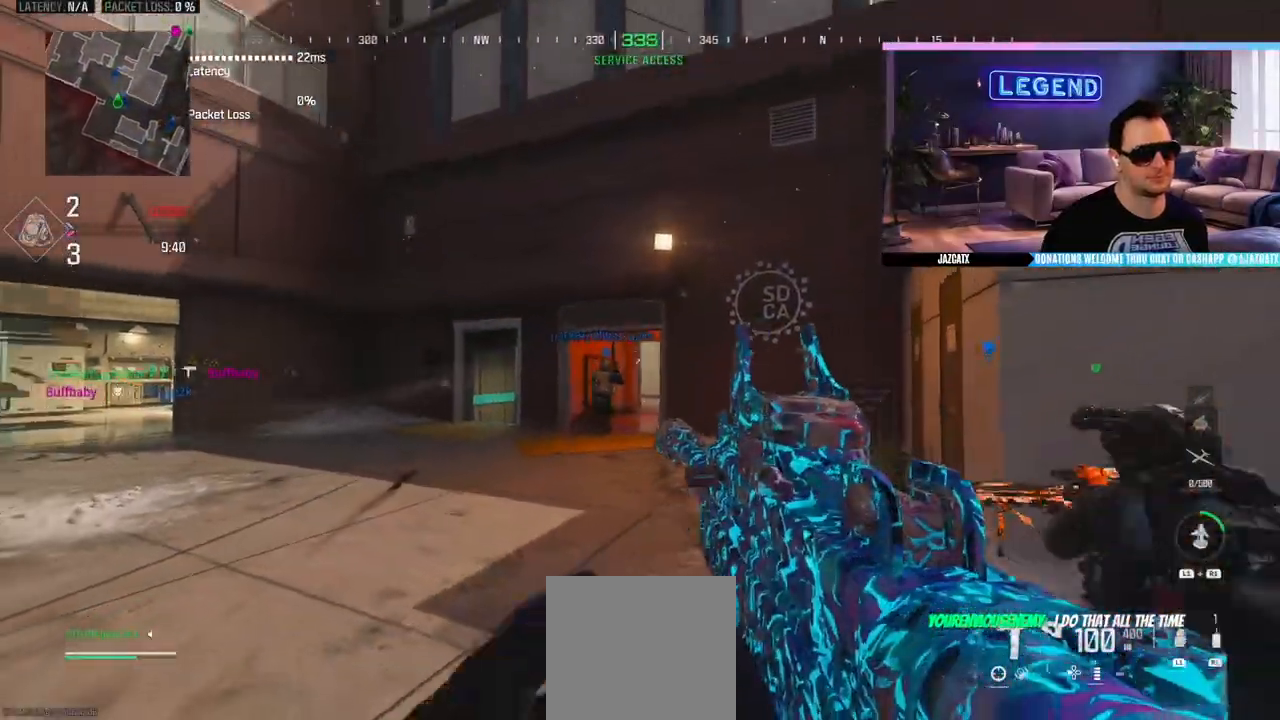
{"buttons": ["L3"], "left_stick": "up-right", "right_stick": "center", "events": [[17, "L1", "down"], [83, "L1", "up"], [417, "L3", "down"], [417, "left_stick", "up-right"]]}
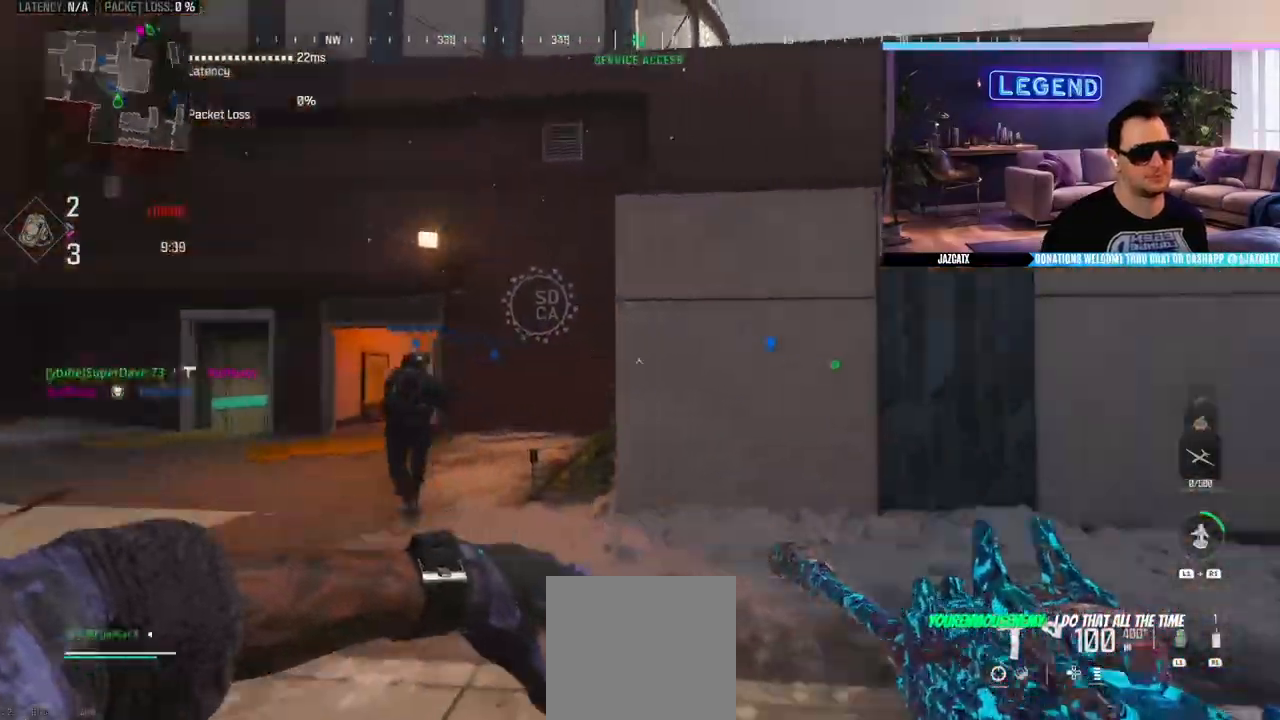
{"buttons": ["L3"], "left_stick": "up-right", "right_stick": "center", "events": [[250, "SQUARE", "down"], [283, "L3", "up"], [333, "SQUARE", "up"], [367, "L3", "down"]]}
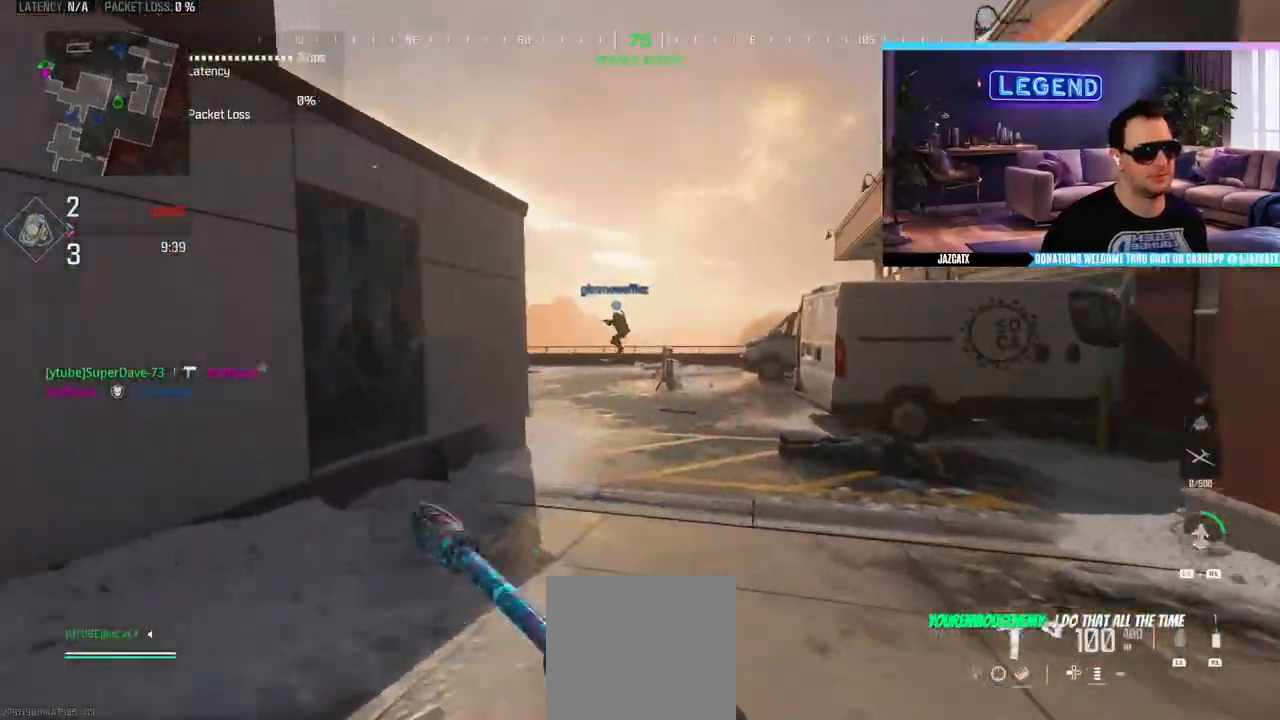
{"buttons": ["L3"], "left_stick": "up", "right_stick": "left", "events": [[17, "CIRCLE", "down"], [217, "left_stick", "up"], [267, "CIRCLE", "up"], [267, "TRIANGLE", "down"], [333, "TRIANGLE", "up"], [350, "CIRCLE", "down"], [450, "CIRCLE", "up"], [450, "right_stick", "left"]]}
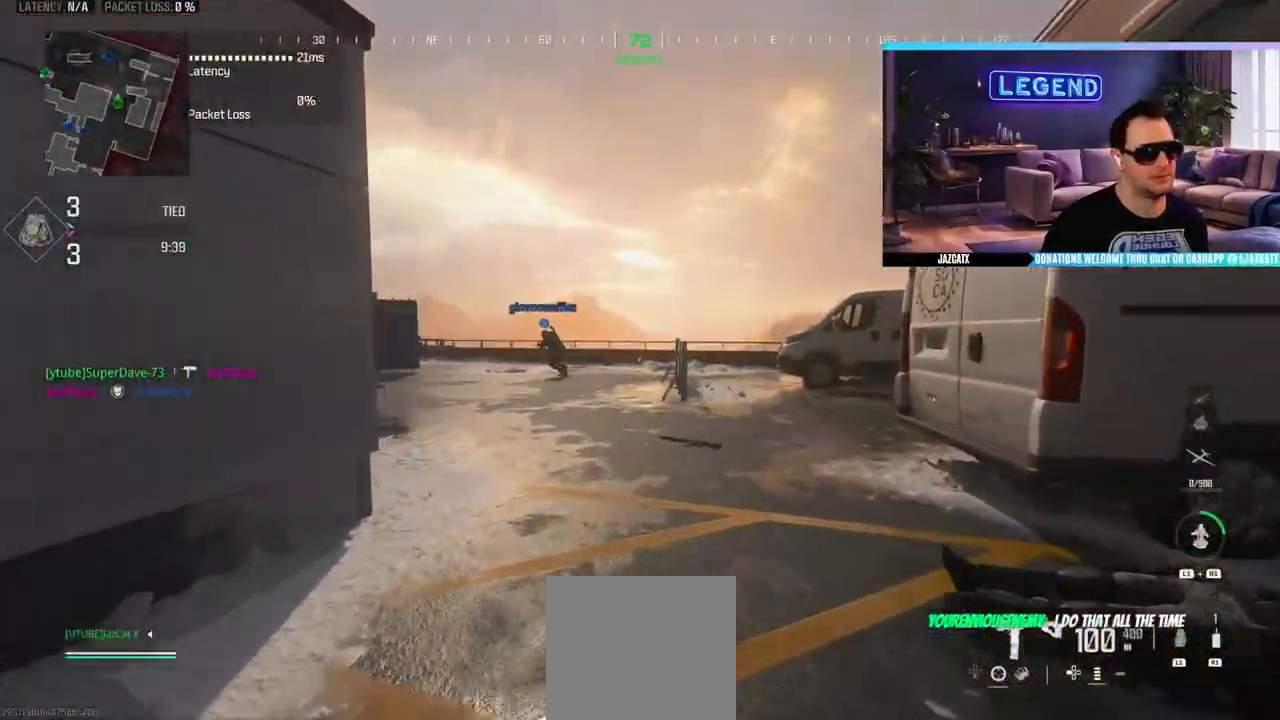
{"buttons": ["L3"], "left_stick": "up", "right_stick": "center", "events": [[67, "right_stick", "center"], [133, "L3", "up"], [133, "TRIANGLE", "down"], [183, "L3", "down"], [250, "TRIANGLE", "up"], [317, "L3", "up"], [383, "L3", "down"]]}
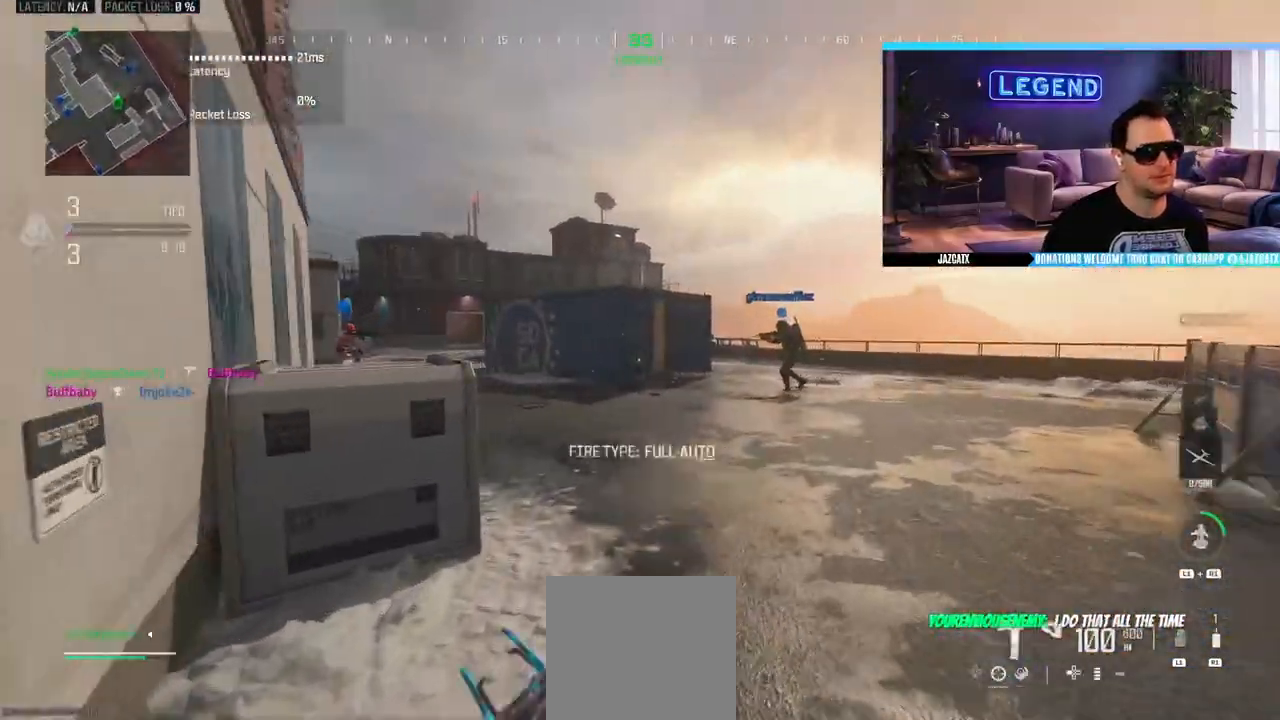
{"buttons": ["R1"], "left_stick": "up-right", "right_stick": "center", "events": [[217, "R1", "down"], [233, "left_stick", "up-right"], [250, "CIRCLE", "down"], [483, "L3", "up"], [500, "CIRCLE", "up"]]}
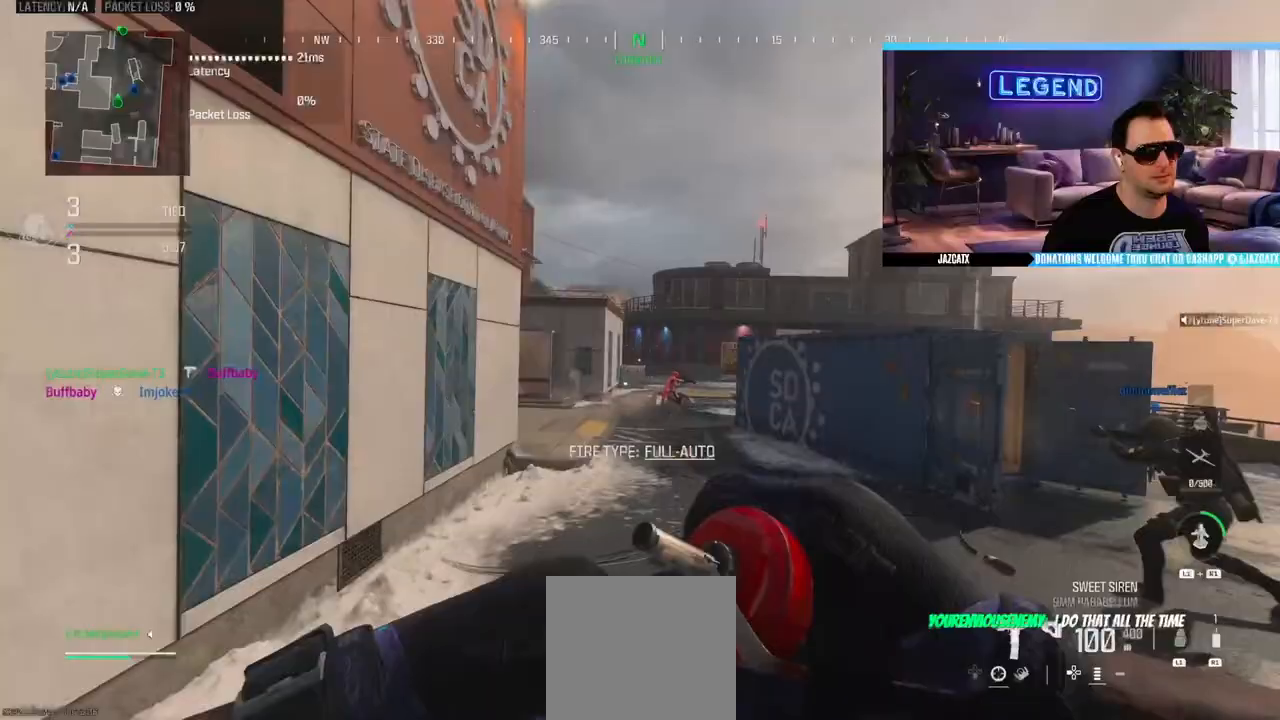
{"buttons": [], "left_stick": "down-right", "right_stick": "center", "events": [[67, "R1", "up"], [250, "left_stick", "up"], [367, "left_stick", "down-right"]]}
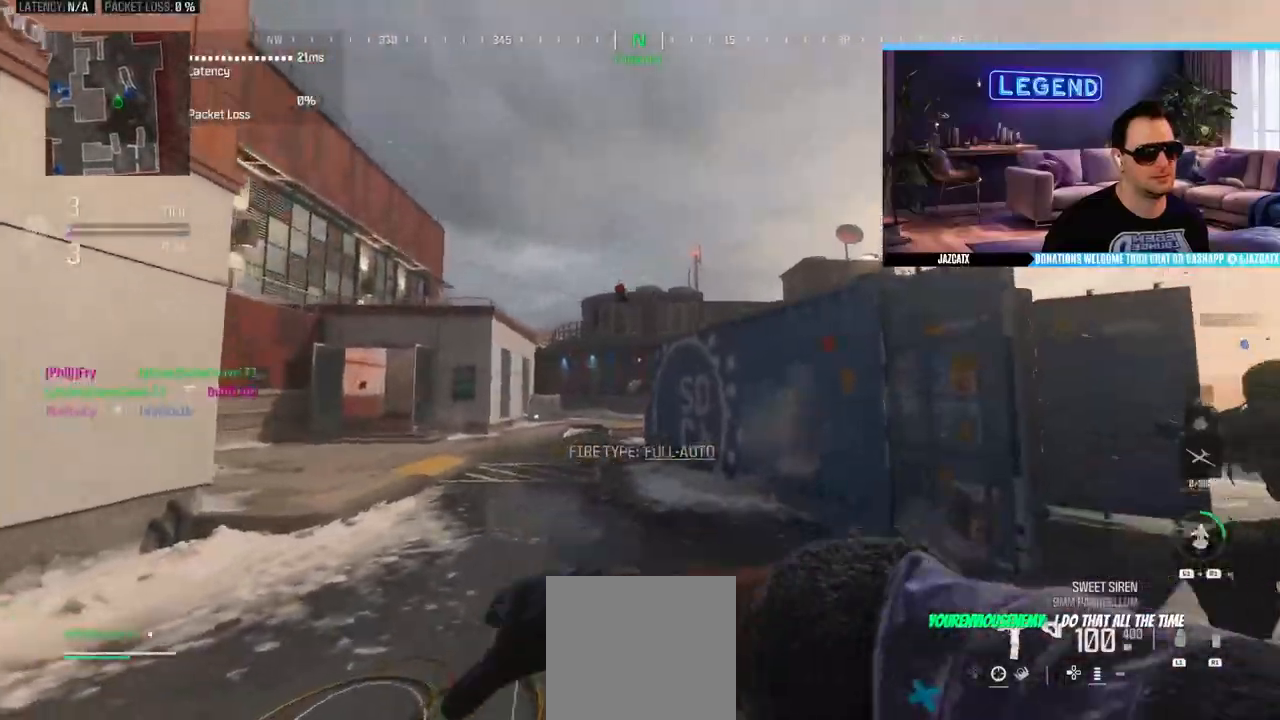
{"buttons": ["L3"], "left_stick": "up-right", "right_stick": "center", "events": [[50, "left_stick", "up-right"], [100, "L3", "down"], [267, "L3", "up"], [317, "L3", "down"]]}
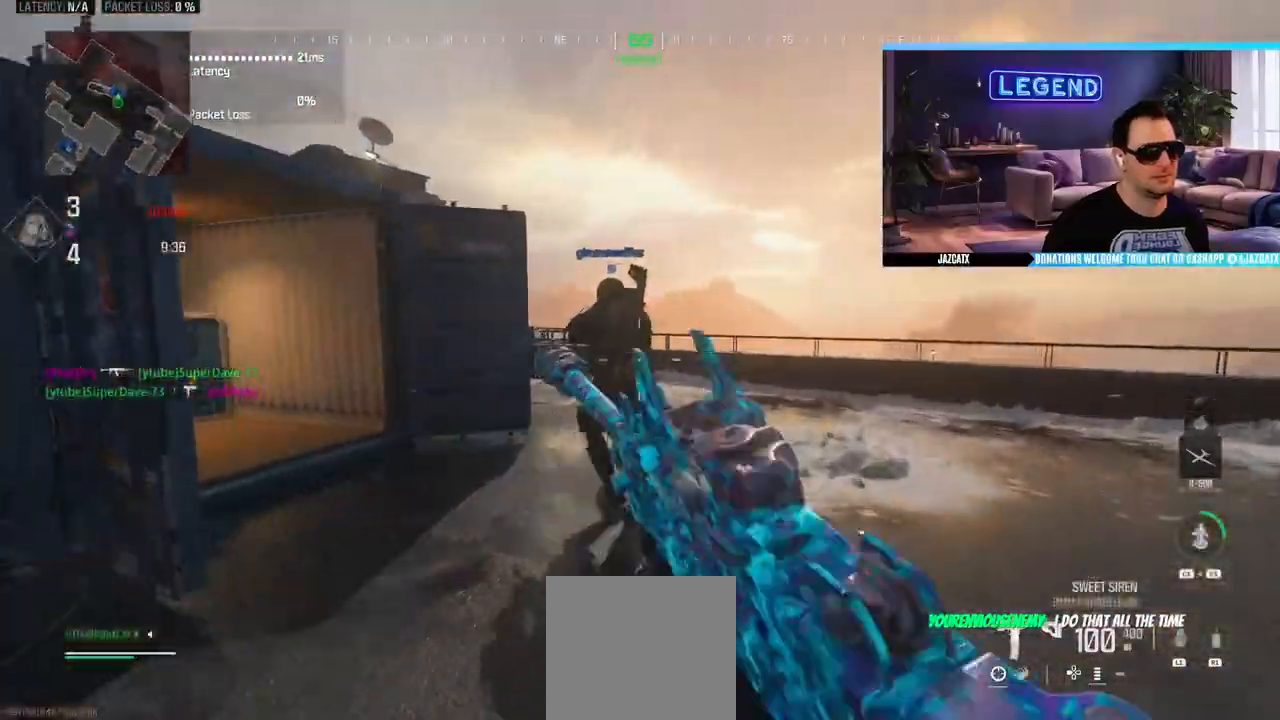
{"buttons": ["CIRCLE", "L3"], "left_stick": "right", "right_stick": "left", "events": [[150, "SQUARE", "down"], [250, "SQUARE", "up"], [267, "L3", "up"], [317, "CIRCLE", "down"], [317, "right_stick", "left"], [367, "L3", "down"], [383, "left_stick", "right"]]}
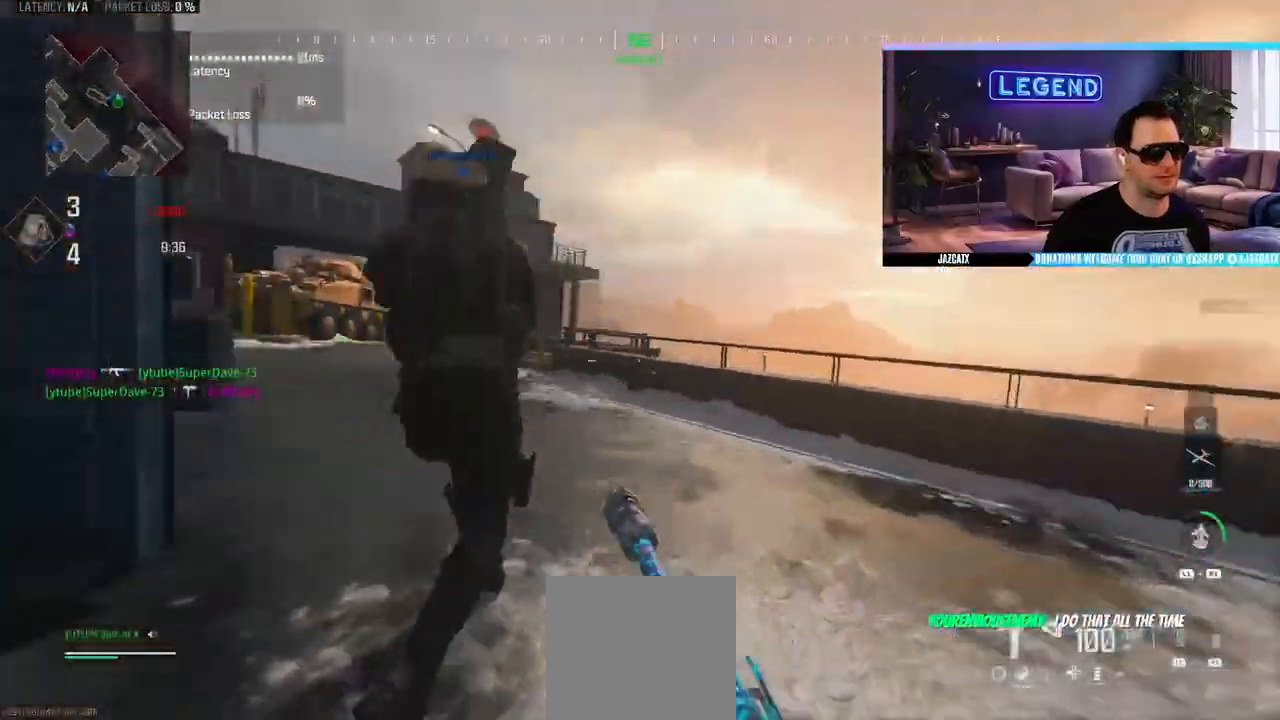
{"buttons": ["L2"], "left_stick": "up-right", "right_stick": "down", "events": [[17, "L3", "up"], [17, "right_stick", "center"], [83, "CIRCLE", "up"], [83, "L2", "down"], [83, "right_stick", "down"], [433, "left_stick", "up-right"]]}
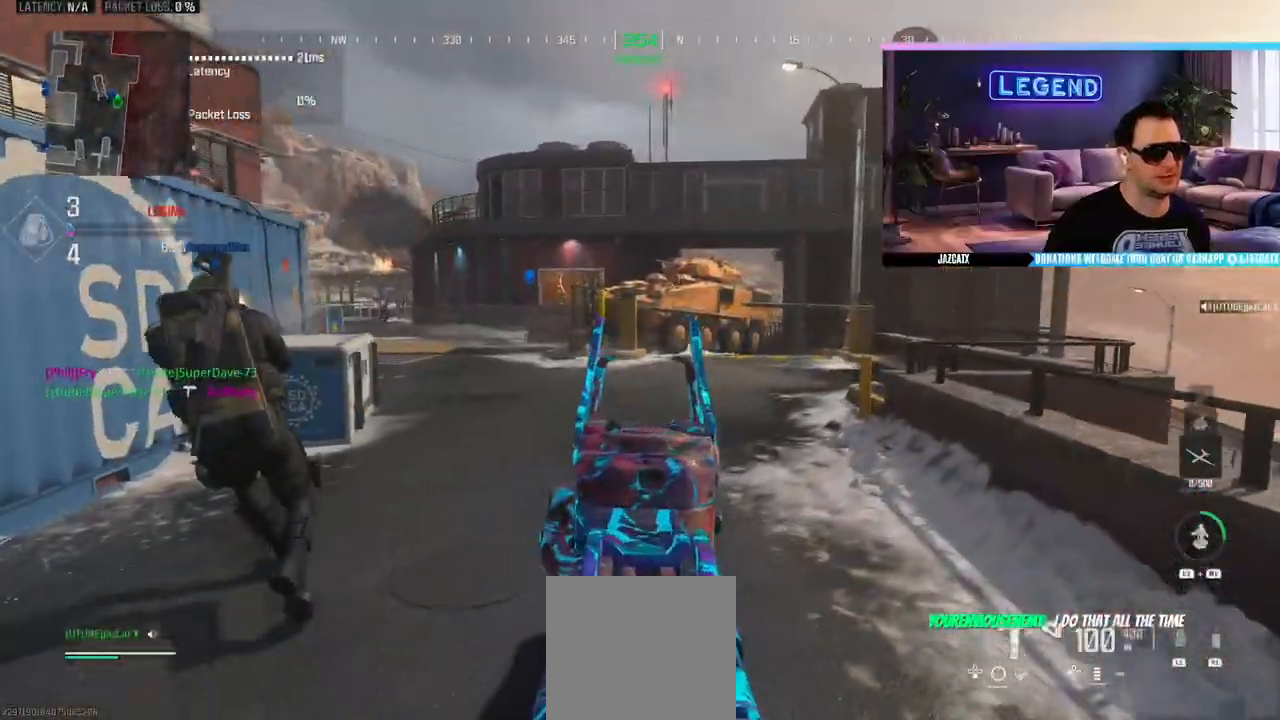
{"buttons": ["L3"], "left_stick": "up-right", "right_stick": "center", "events": [[167, "L1", "down"], [183, "L2", "up"], [183, "right_stick", "center"], [233, "L1", "up"], [233, "L3", "down"], [400, "L3", "up"], [450, "L3", "down"]]}
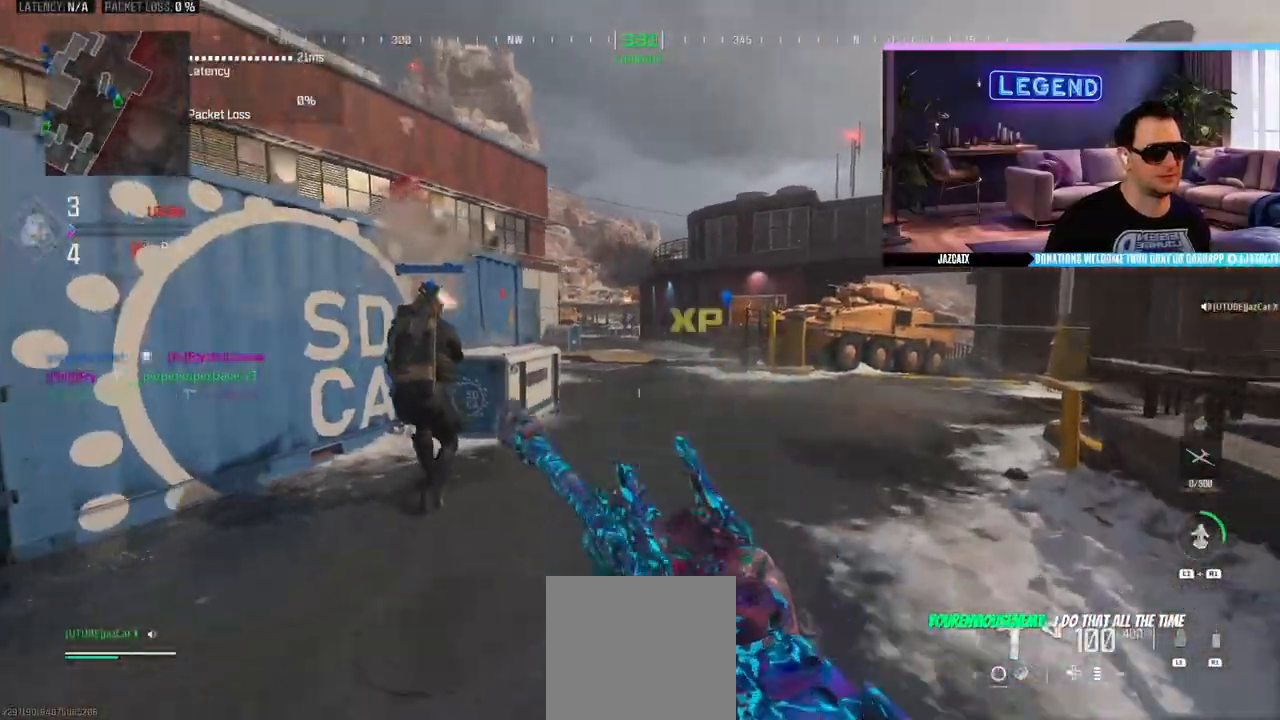
{"buttons": [], "left_stick": "right", "right_stick": "center", "events": [[17, "CIRCLE", "down"], [100, "CIRCLE", "up"], [167, "left_stick", "right"], [283, "L1", "down"], [367, "L3", "up"], [383, "L1", "up"]]}
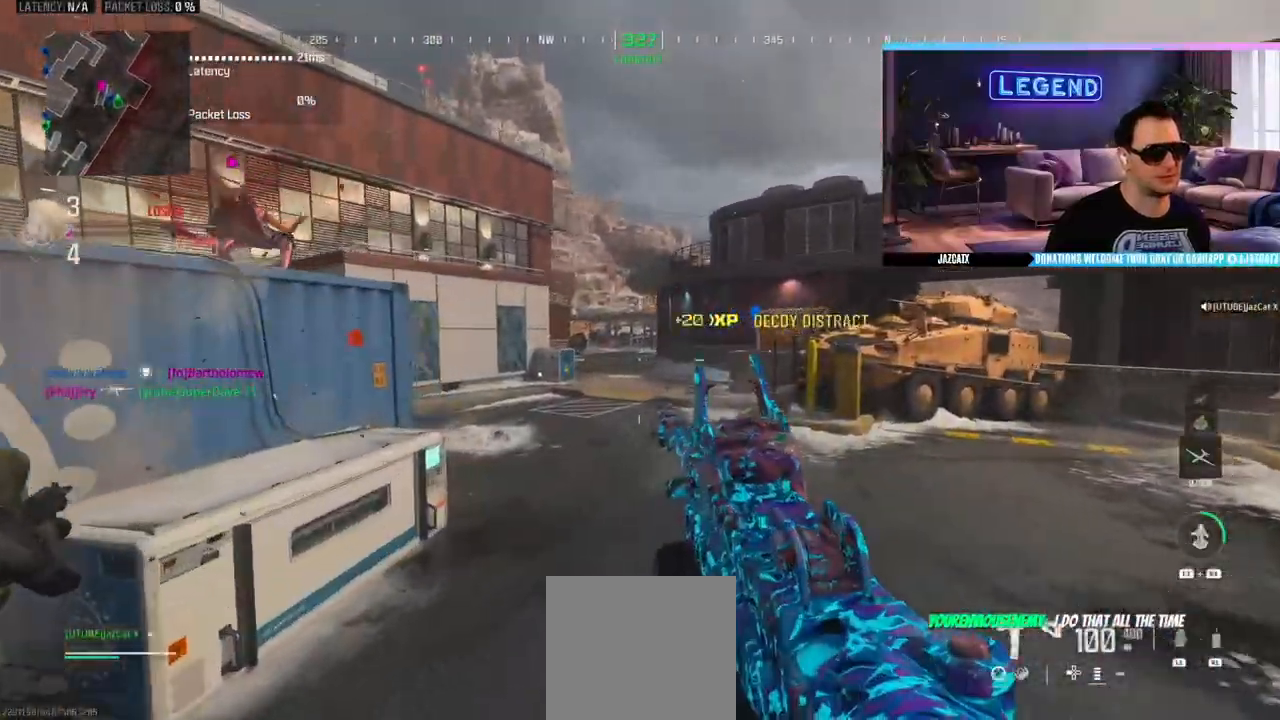
{"buttons": ["L2"], "left_stick": "down-right", "right_stick": "down", "events": [[250, "L3", "down"], [317, "L3", "up"], [317, "left_stick", "down-right"], [350, "L2", "down"], [350, "right_stick", "down"]]}
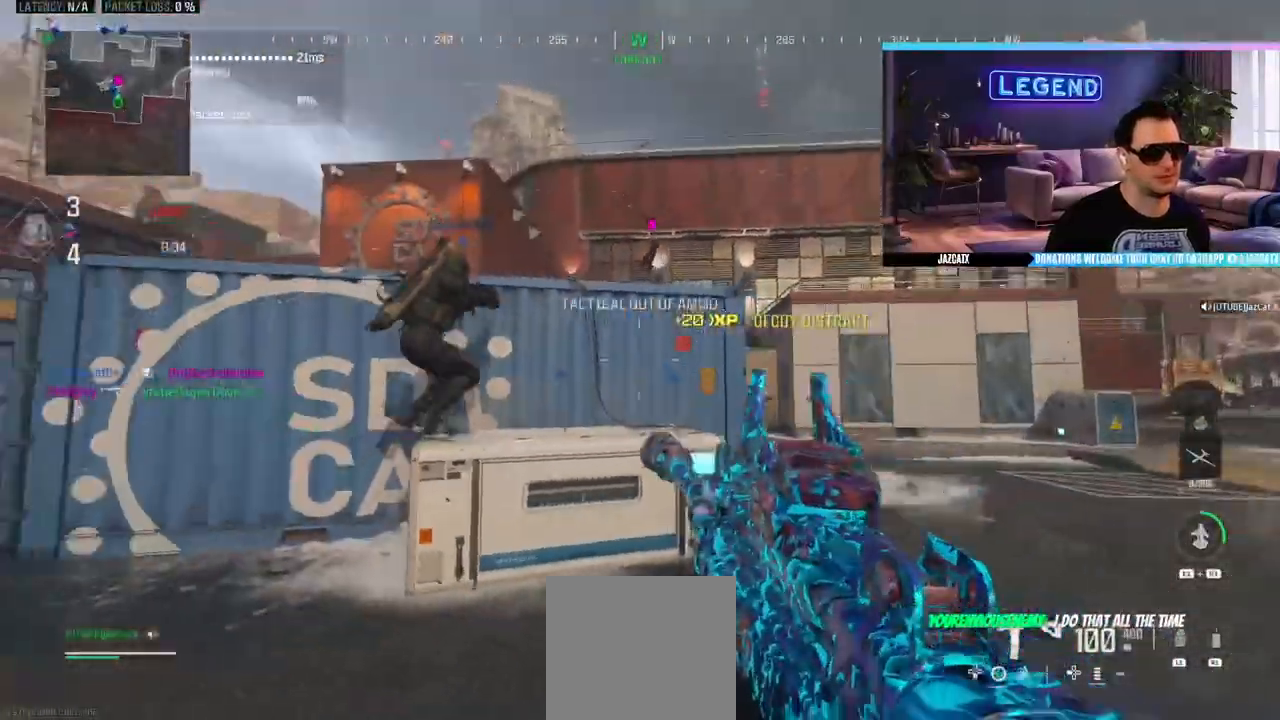
{"buttons": [], "left_stick": "down-right", "right_stick": "center", "events": [[300, "R2", "down"], [417, "L2", "up"], [417, "right_stick", "center"], [500, "R2", "up"]]}
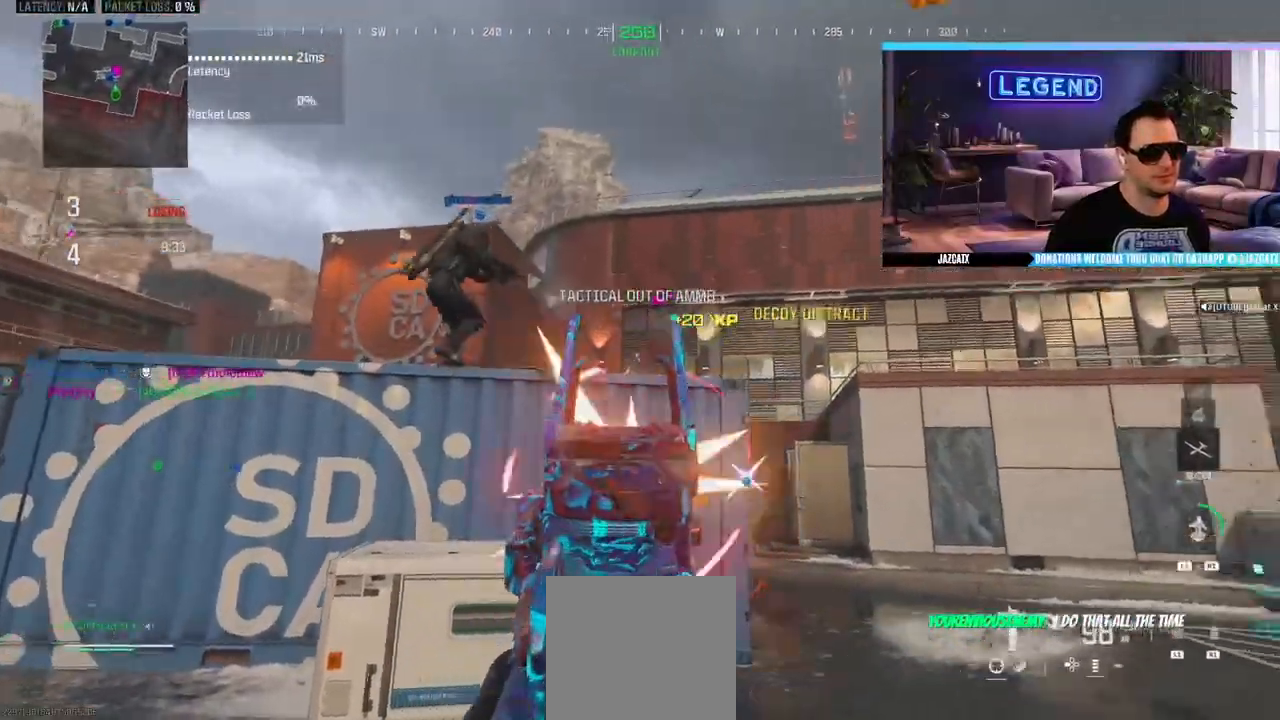
{"buttons": ["TRIANGLE", "L3"], "left_stick": "up-right", "right_stick": "center", "events": [[117, "L3", "down"], [250, "left_stick", "up-right"], [300, "R1", "down"], [367, "R1", "up"], [483, "TRIANGLE", "down"]]}
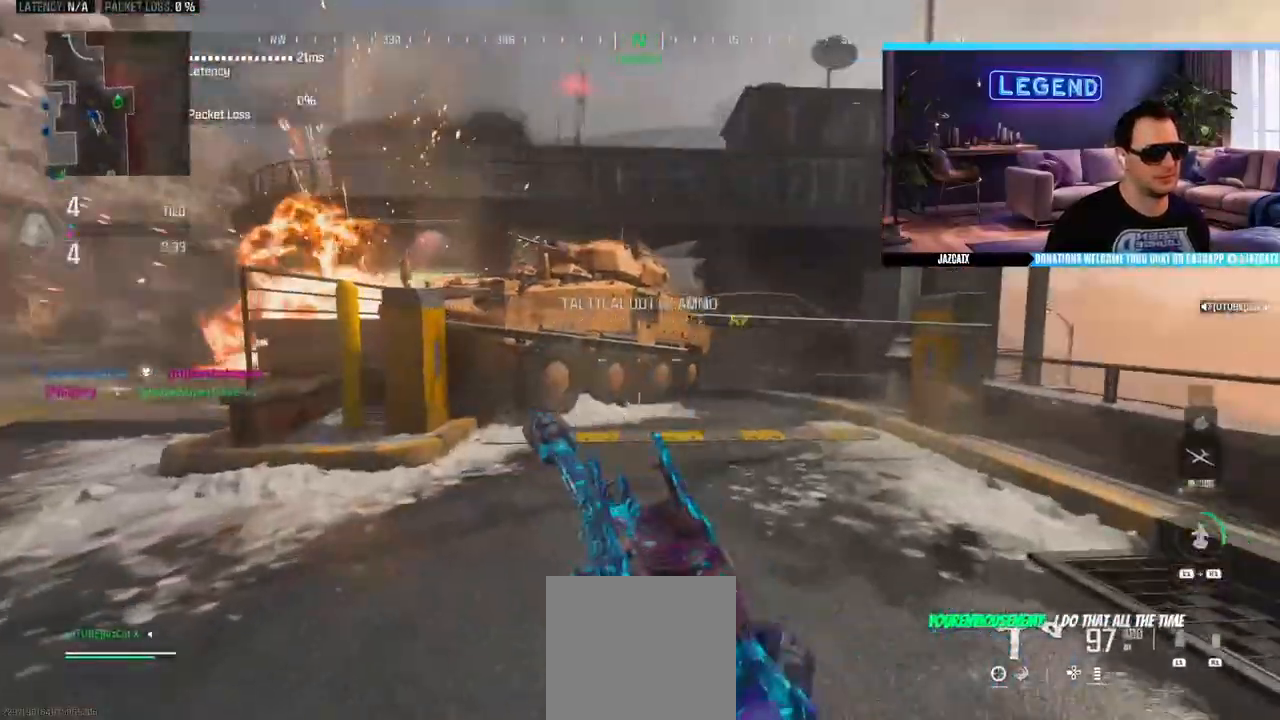
{"buttons": [], "left_stick": "right", "right_stick": "center", "events": [[17, "TRIANGLE", "up"], [83, "L3", "up"], [150, "L3", "down"], [350, "L3", "up"], [383, "TRIANGLE", "down"], [467, "TRIANGLE", "up"], [500, "left_stick", "right"]]}